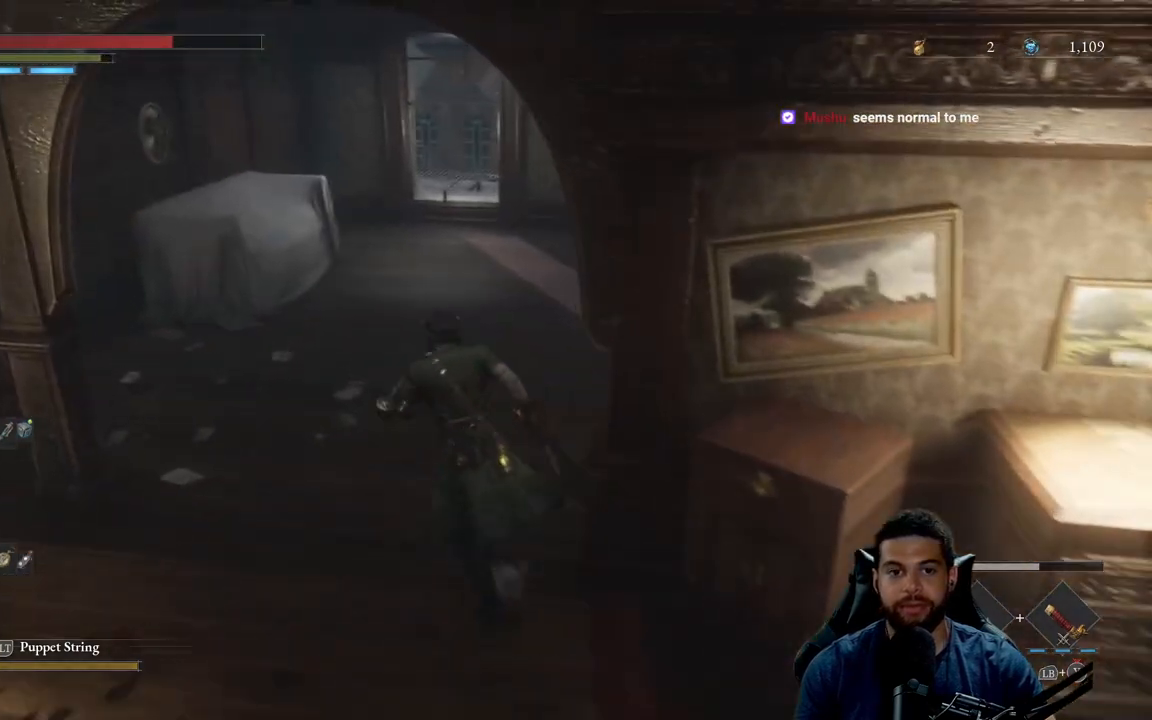
Gameplay with a controller (Xbox layout); each line is a JSON object with the inputs held at the frame after it. "events" lists button and stick changes between this image and that frame as [ms after this image, input, new state], when the widget could be followed in between.
{"buttons": ["B"], "left_stick": "up", "right_stick": "center", "events": [[133, "right_stick", "center"], [333, "right_stick", "right"], [417, "left_stick", "up"], [450, "right_stick", "center"]]}
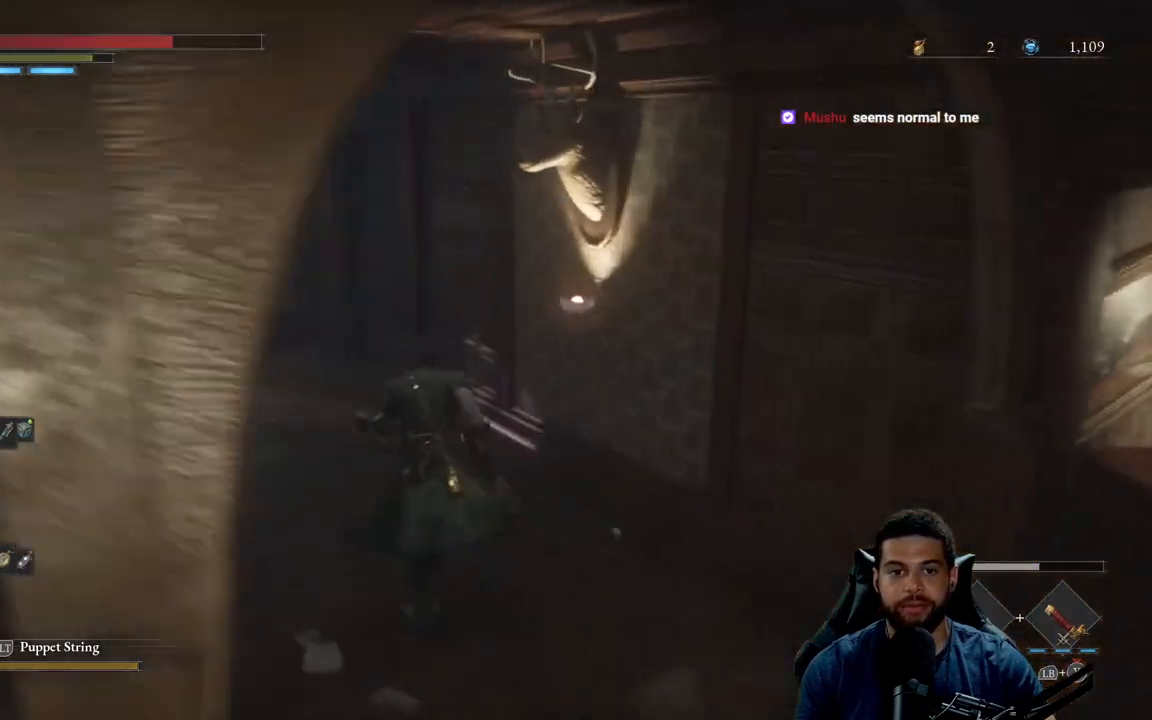
{"buttons": ["B"], "left_stick": "up-left", "right_stick": "left", "events": [[217, "left_stick", "left"], [417, "right_stick", "left"], [483, "left_stick", "up-left"]]}
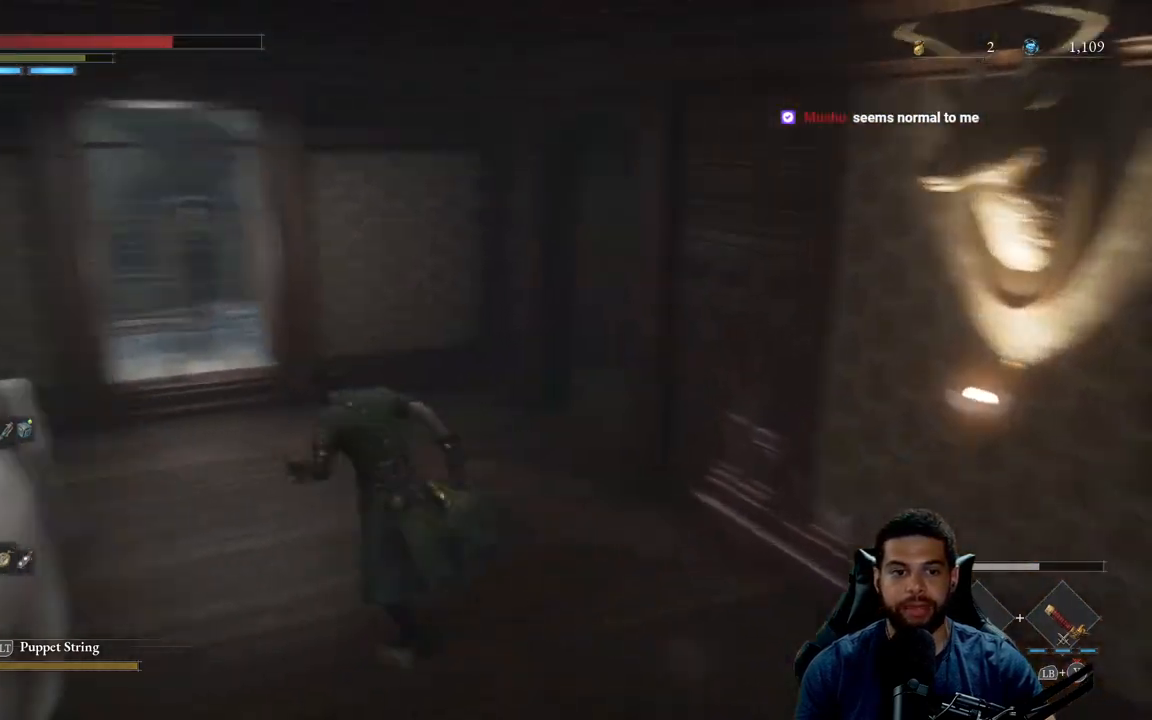
{"buttons": ["B"], "left_stick": "down", "right_stick": "center", "events": [[83, "right_stick", "center"], [283, "left_stick", "down"]]}
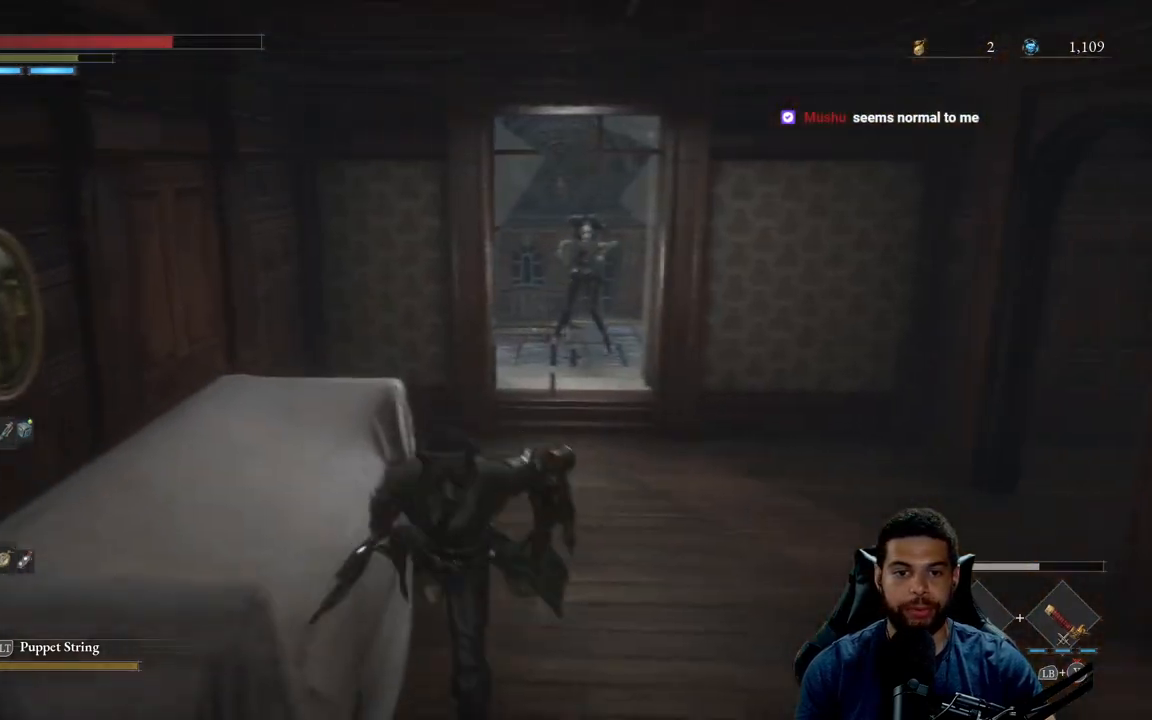
{"buttons": ["B"], "left_stick": "down", "right_stick": "center", "events": [[83, "left_stick", "down-right"], [417, "left_stick", "down"]]}
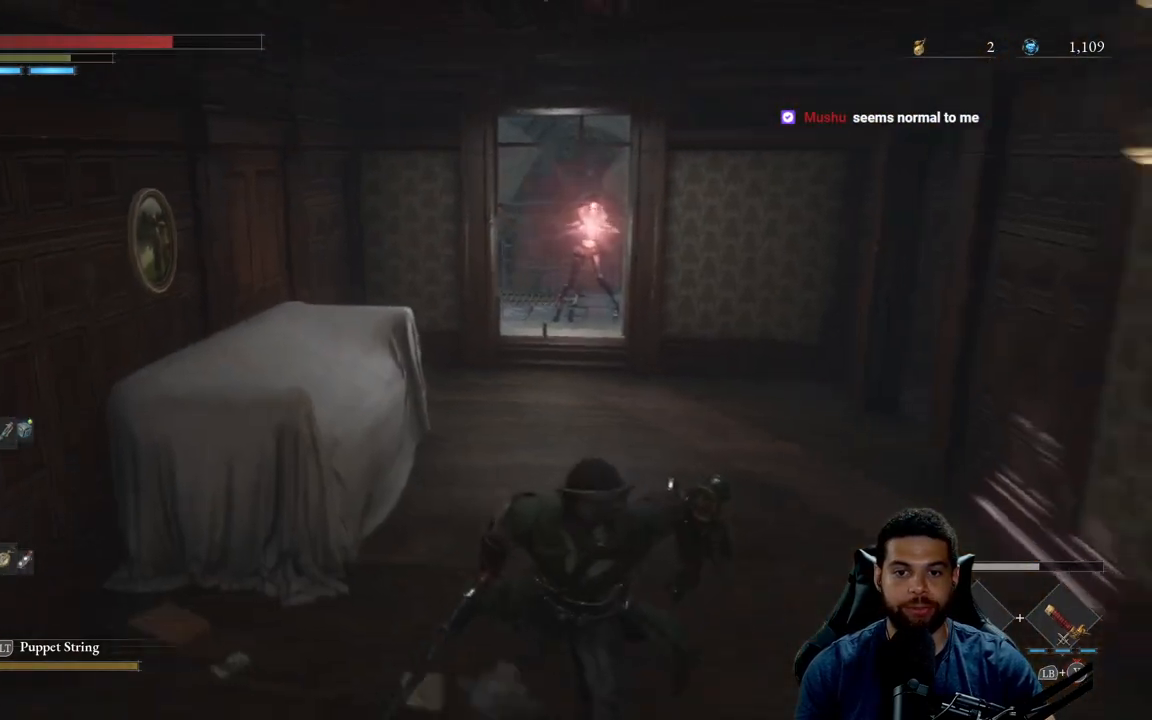
{"buttons": [], "left_stick": "down", "right_stick": "center", "events": [[267, "B", "up"]]}
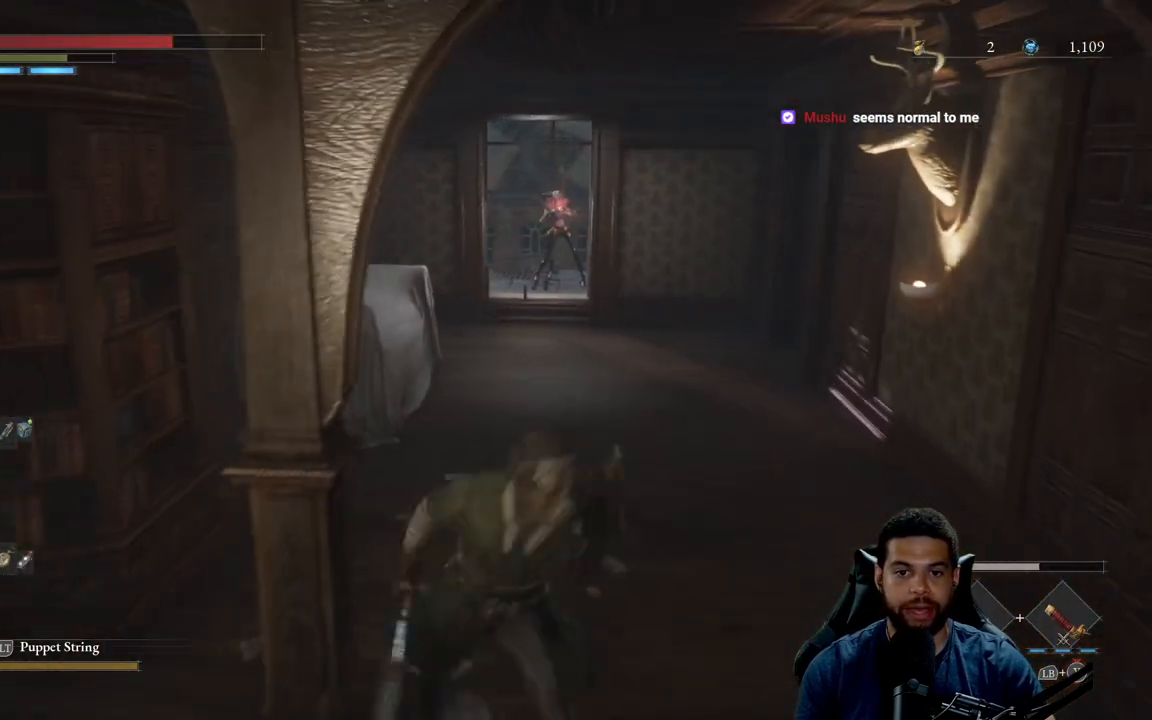
{"buttons": [], "left_stick": "up", "right_stick": "center", "events": [[67, "left_stick", "right"], [133, "left_stick", "up-right"], [267, "left_stick", "up"]]}
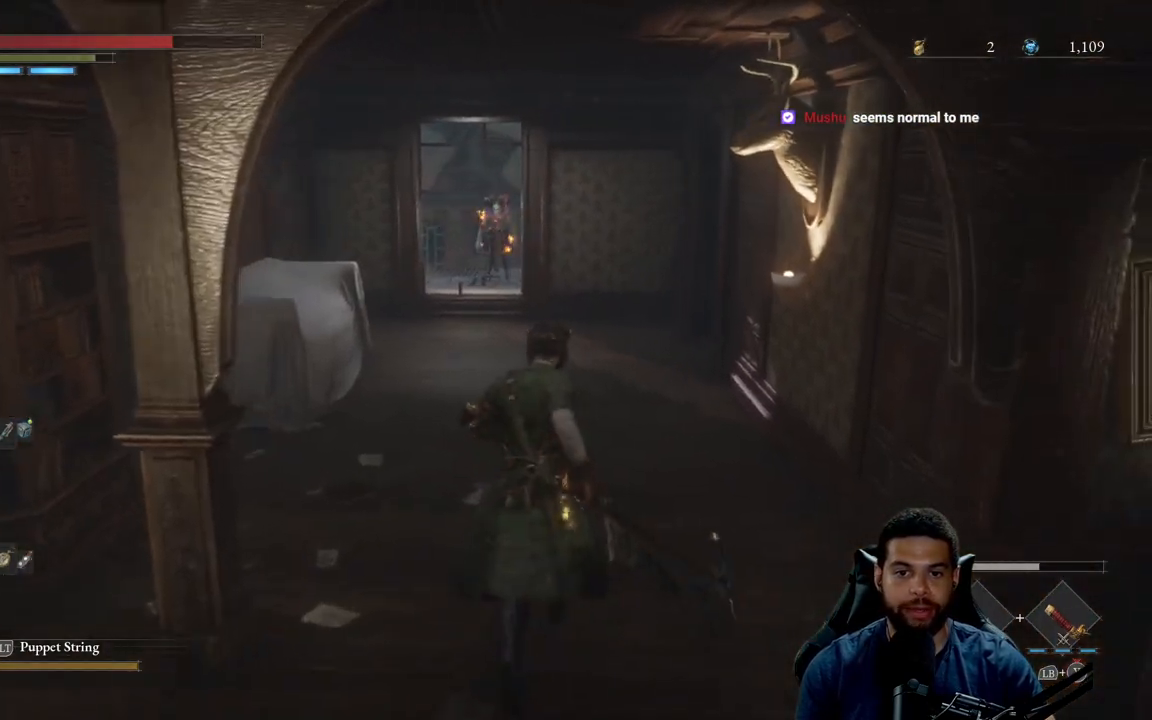
{"buttons": ["B"], "left_stick": "down-left", "right_stick": "center", "events": [[433, "left_stick", "left"], [500, "B", "down"], [500, "left_stick", "down-left"]]}
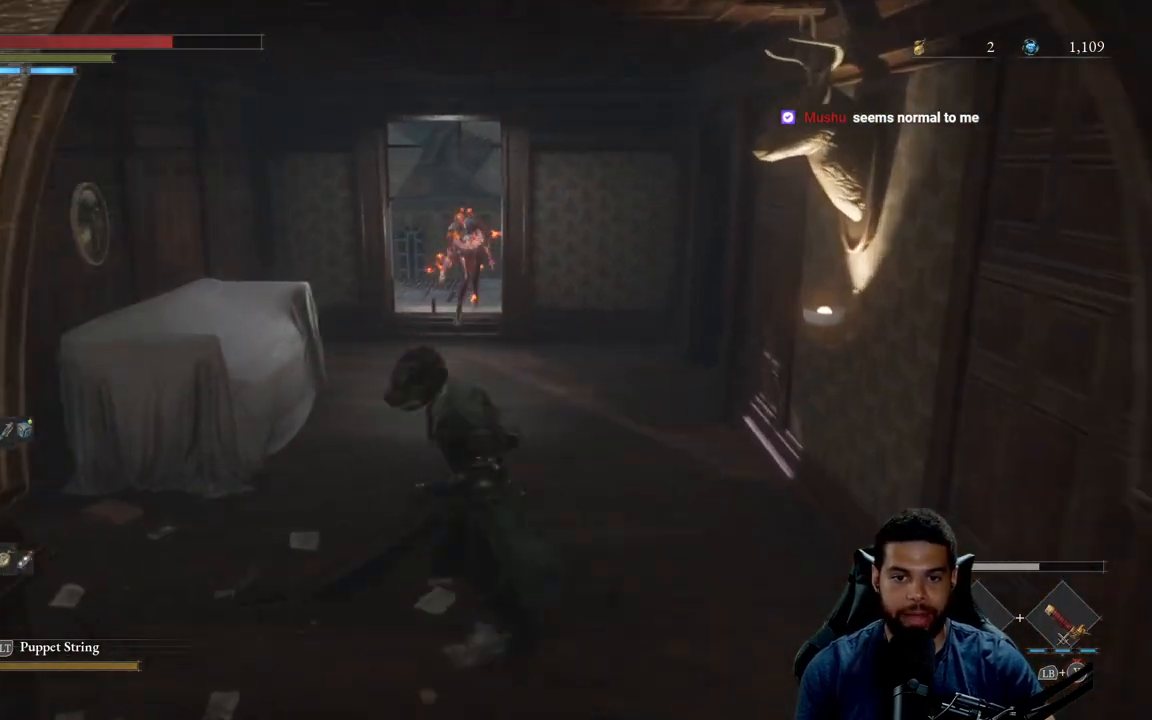
{"buttons": ["B"], "left_stick": "down-right", "right_stick": "center", "events": [[17, "left_stick", "down"], [150, "left_stick", "down-right"]]}
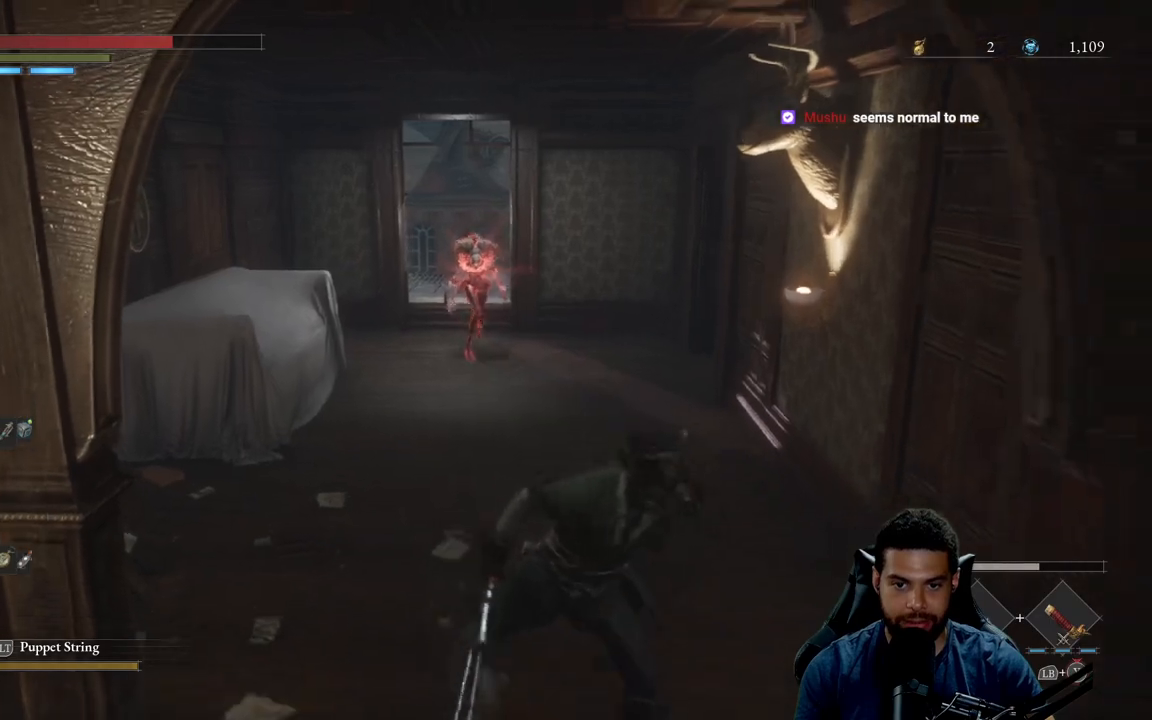
{"buttons": ["B"], "left_stick": "down", "right_stick": "center", "events": [[167, "left_stick", "down"]]}
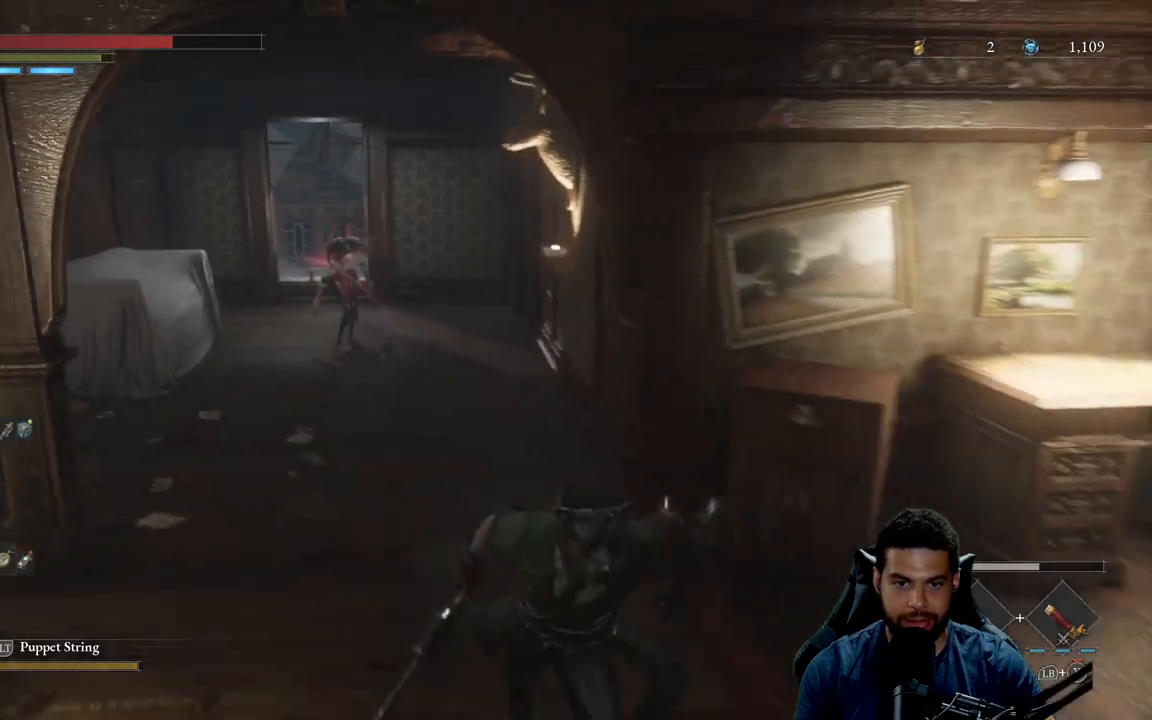
{"buttons": ["B"], "left_stick": "down-right", "right_stick": "center", "events": [[67, "left_stick", "down-right"], [217, "right_stick", "left"], [317, "right_stick", "center"]]}
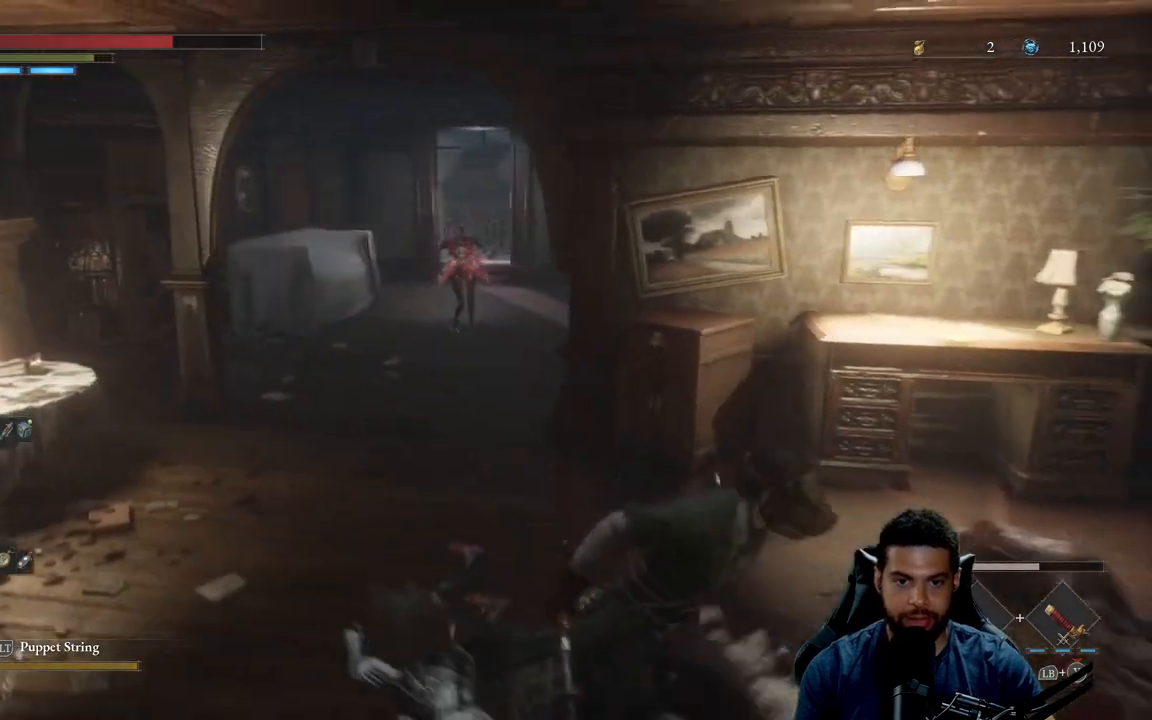
{"buttons": ["B"], "left_stick": "right", "right_stick": "left", "events": [[133, "left_stick", "right"], [217, "right_stick", "up-left"], [300, "right_stick", "center"], [500, "right_stick", "left"]]}
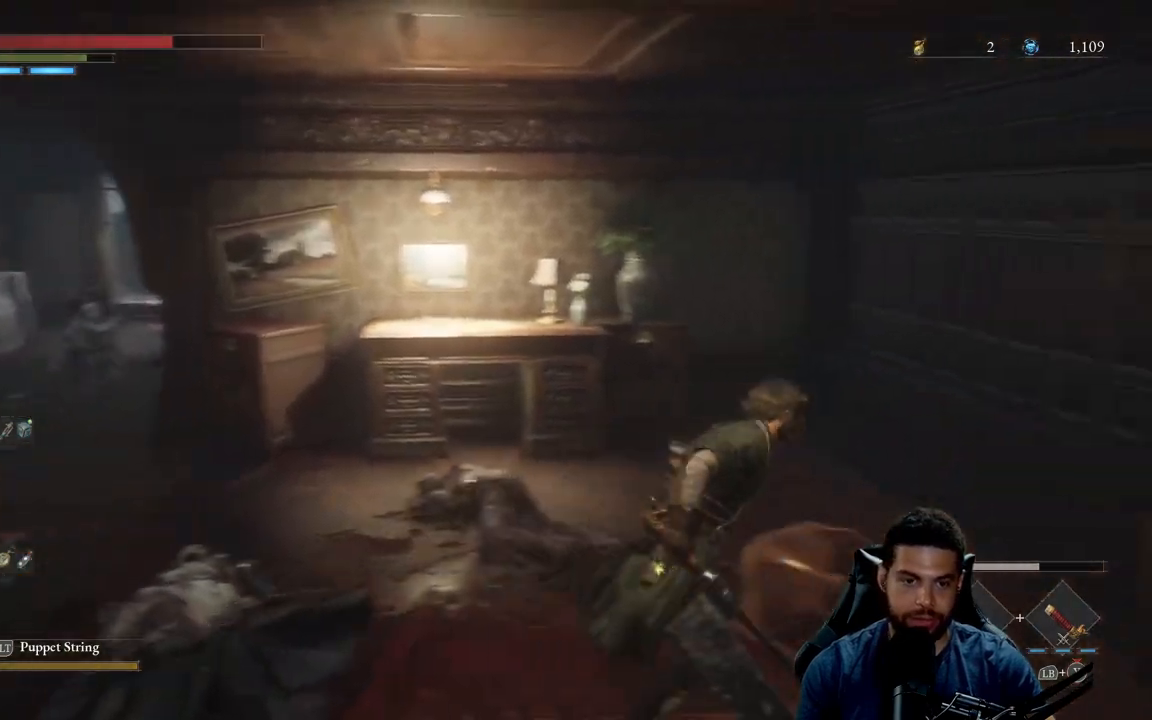
{"buttons": ["B"], "left_stick": "down-left", "right_stick": "center", "events": [[250, "right_stick", "center"], [350, "left_stick", "down"], [400, "left_stick", "down-left"]]}
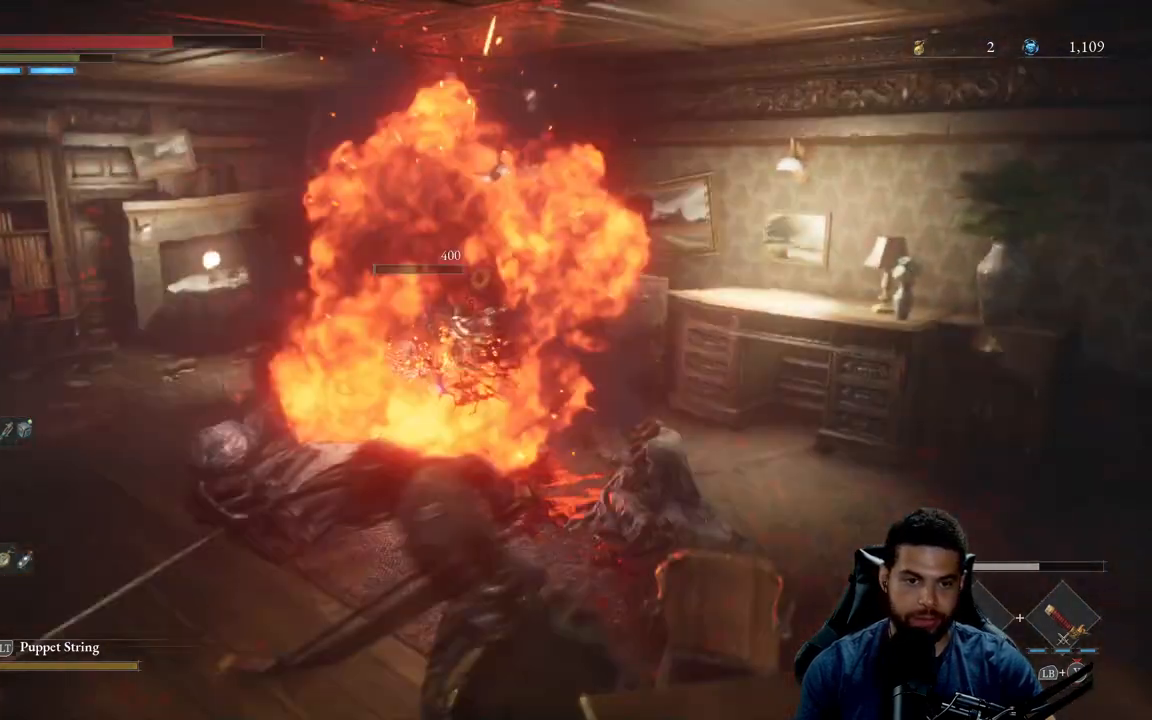
{"buttons": ["B"], "left_stick": "up", "right_stick": "center", "events": [[333, "left_stick", "up"], [383, "right_stick", "right"], [483, "right_stick", "center"]]}
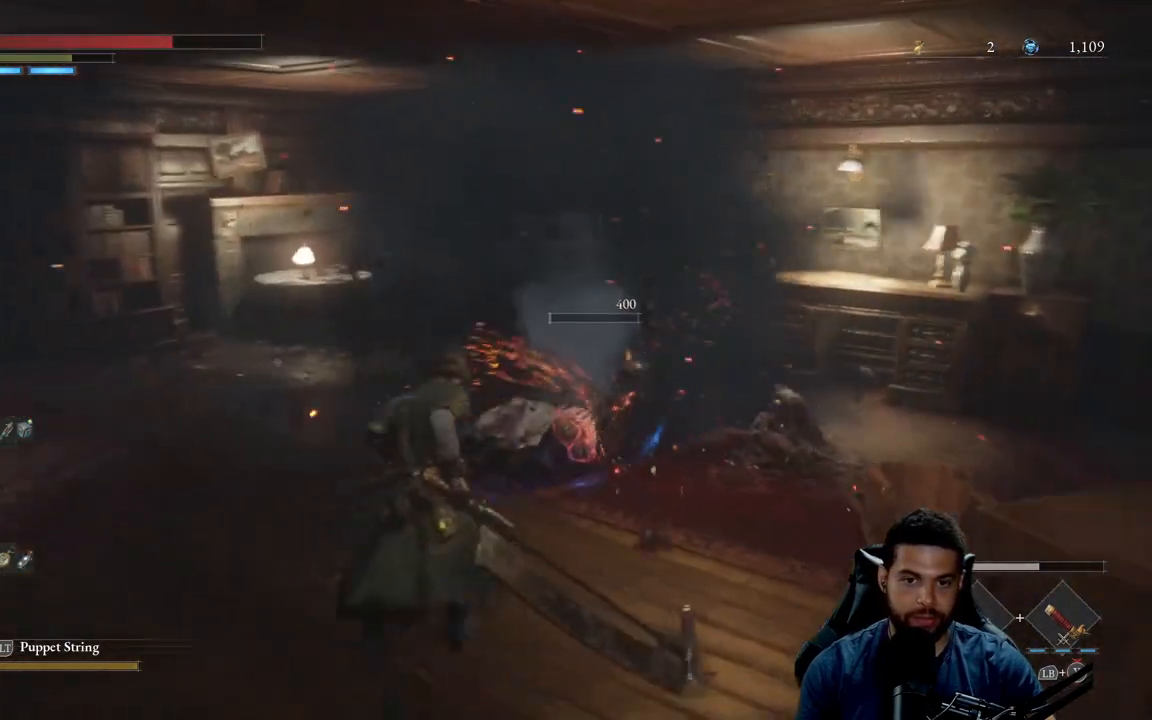
{"buttons": ["A", "B"], "left_stick": "up-left", "right_stick": "center", "events": [[50, "left_stick", "up-right"], [200, "right_stick", "right"], [233, "left_stick", "up"], [383, "left_stick", "up-left"], [383, "right_stick", "center"], [400, "A", "down"]]}
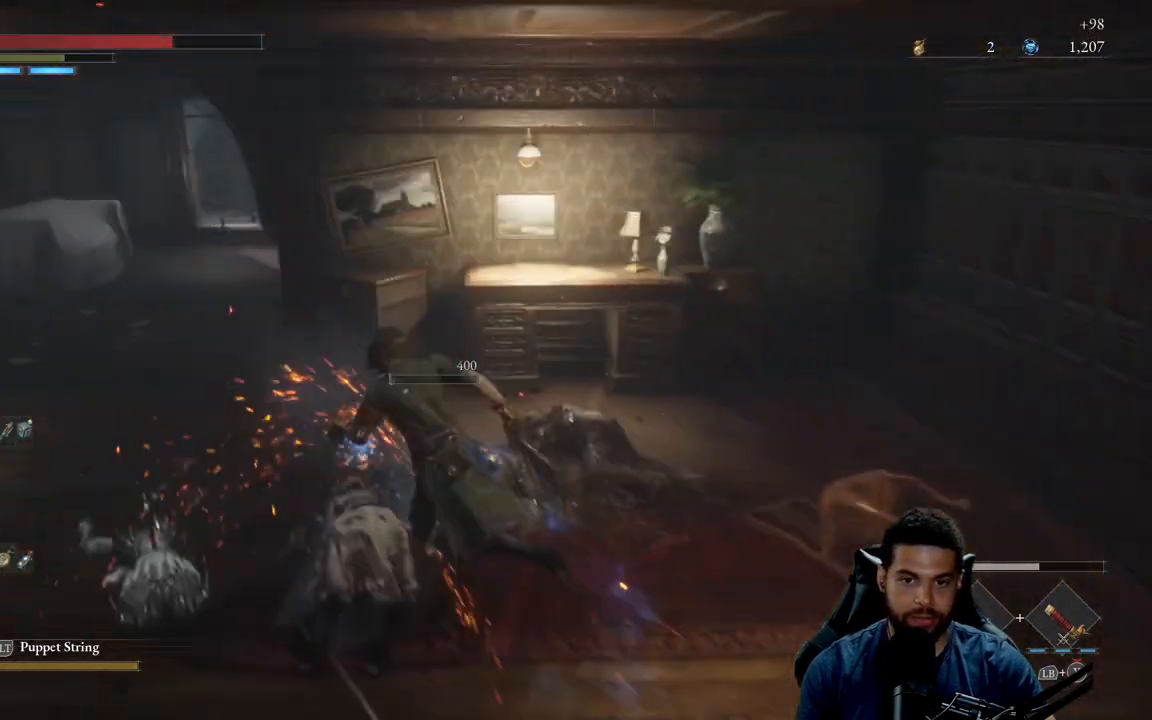
{"buttons": ["B"], "left_stick": "up-left", "right_stick": "center", "events": [[17, "A", "up"], [50, "A", "down"], [167, "A", "up"], [233, "A", "down"], [350, "A", "up"]]}
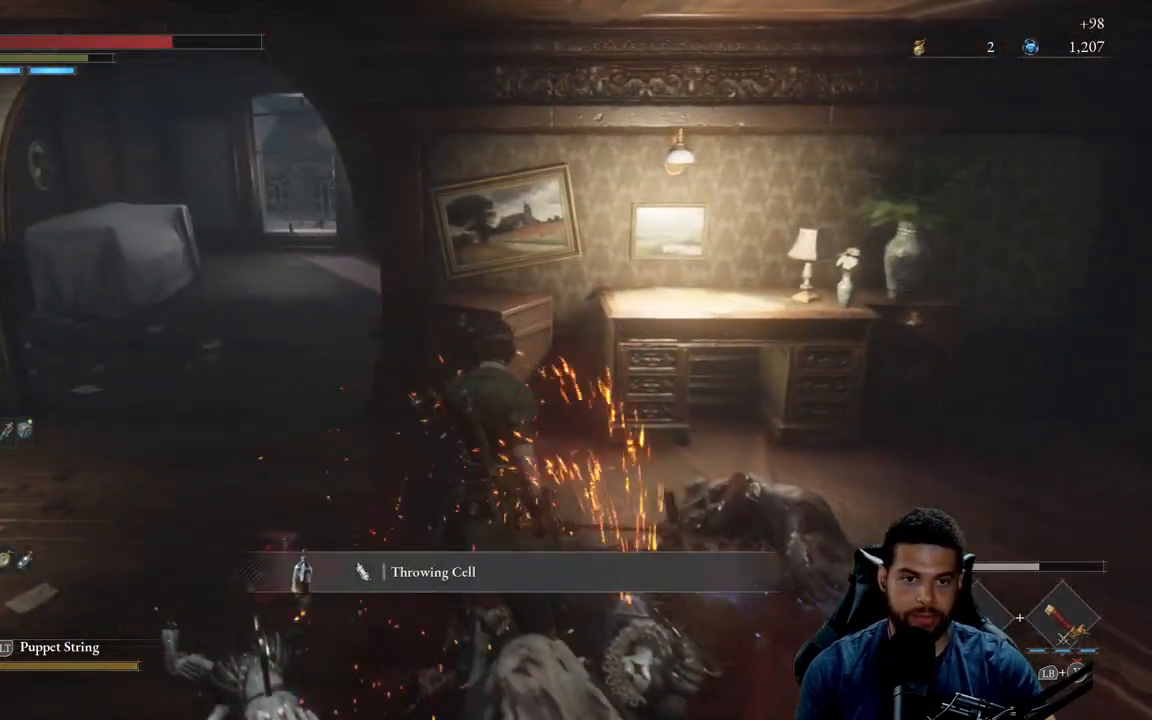
{"buttons": ["B"], "left_stick": "up-left", "right_stick": "center", "events": [[33, "A", "down"], [450, "A", "up"]]}
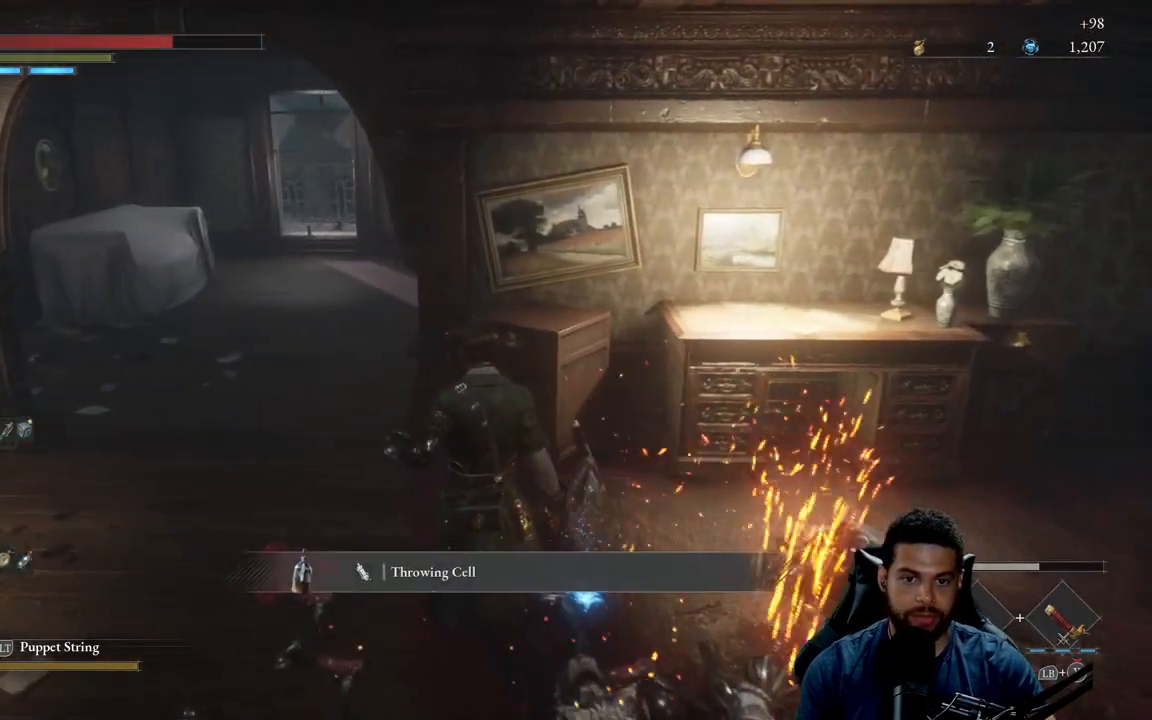
{"buttons": ["A", "B"], "left_stick": "up-left", "right_stick": "center", "events": [[17, "A", "down"], [233, "A", "up"], [333, "A", "down"]]}
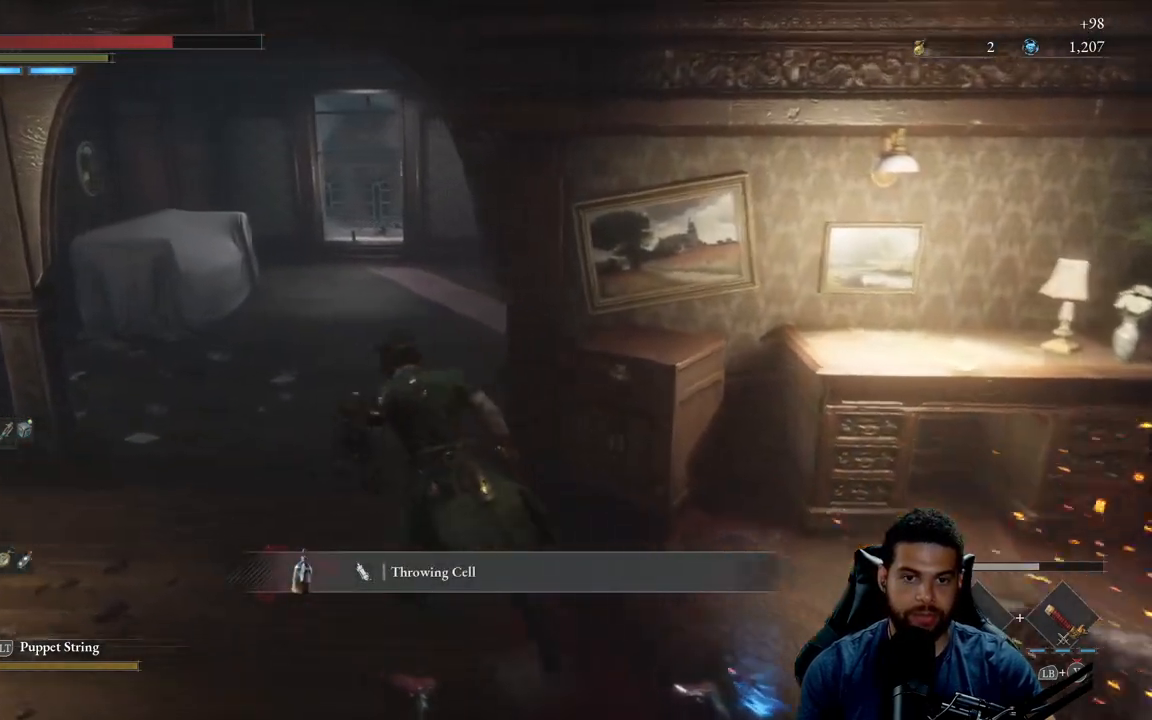
{"buttons": ["B"], "left_stick": "up", "right_stick": "right", "events": [[67, "A", "up"], [133, "A", "down"], [183, "left_stick", "up"], [217, "A", "up"], [300, "A", "down"], [367, "A", "up"], [450, "right_stick", "right"]]}
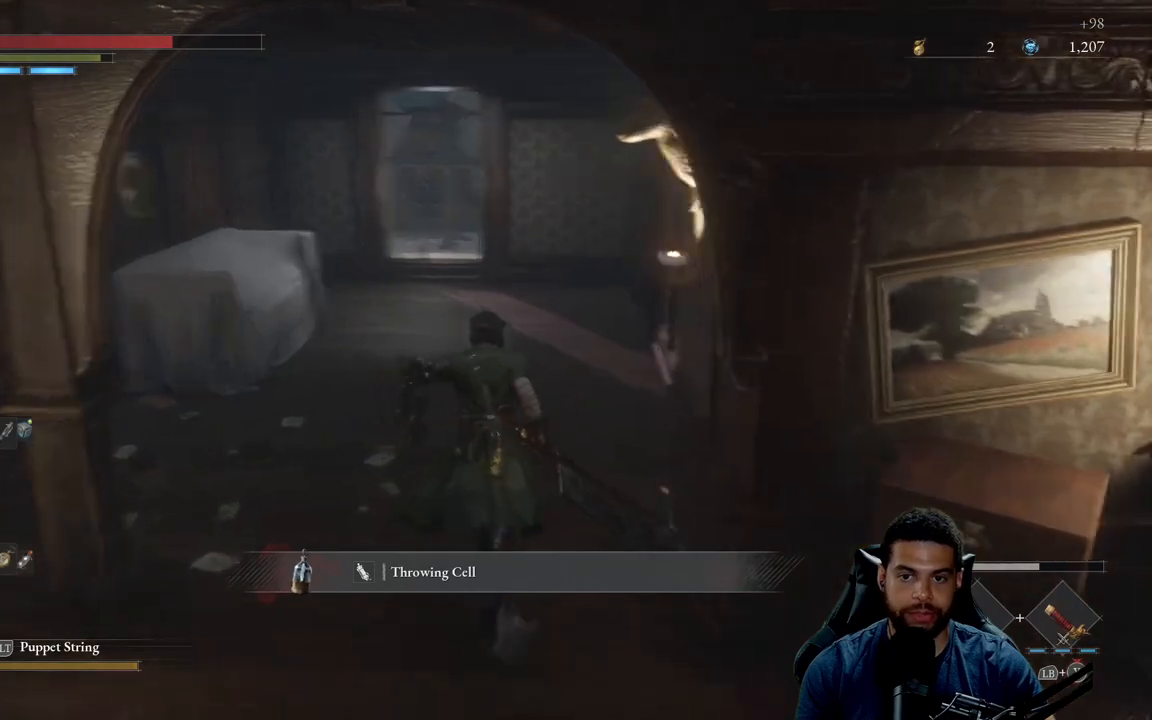
{"buttons": ["B"], "left_stick": "down-left", "right_stick": "right", "events": [[167, "left_stick", "left"], [267, "left_stick", "down-left"]]}
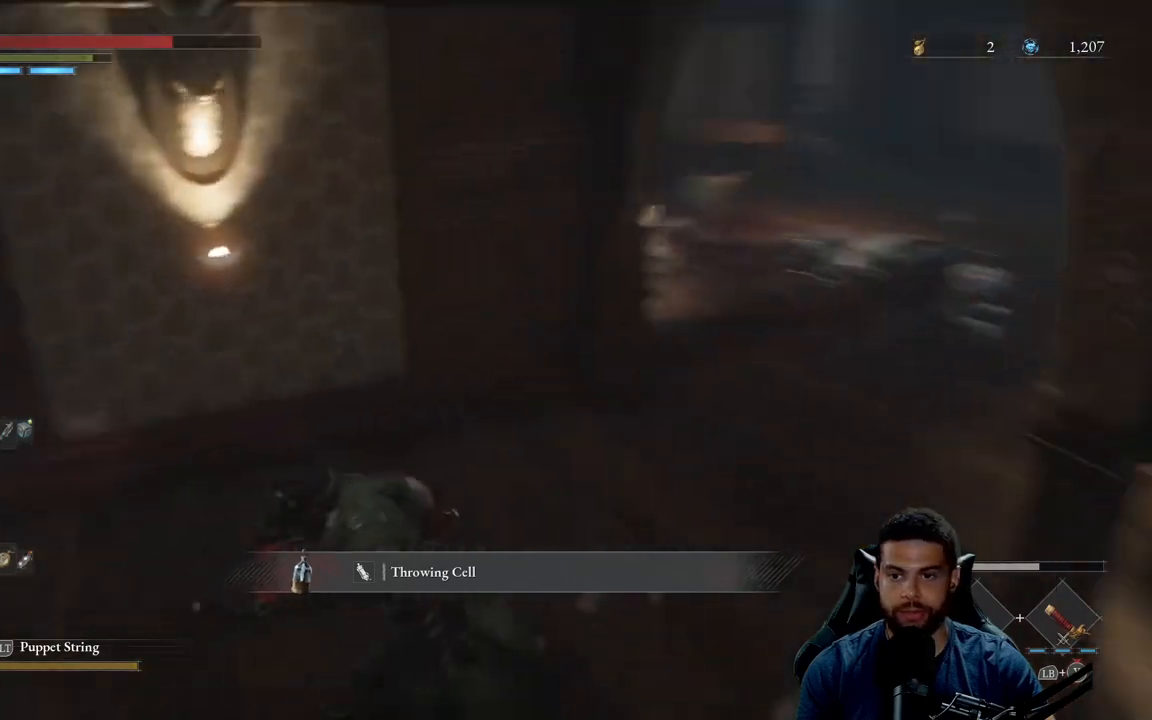
{"buttons": ["B"], "left_stick": "left", "right_stick": "left", "events": [[50, "right_stick", "center"], [267, "right_stick", "left"], [367, "left_stick", "left"]]}
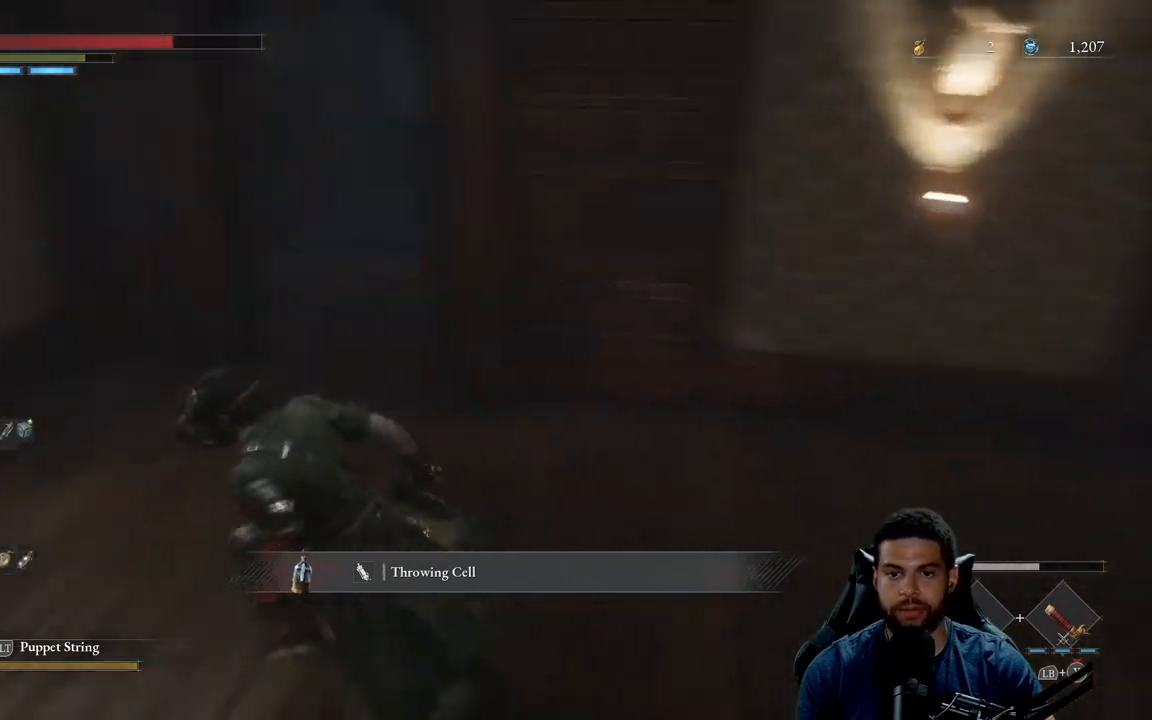
{"buttons": ["B"], "left_stick": "up", "right_stick": "center", "events": [[133, "left_stick", "up-left"], [250, "right_stick", "center"], [417, "left_stick", "up"]]}
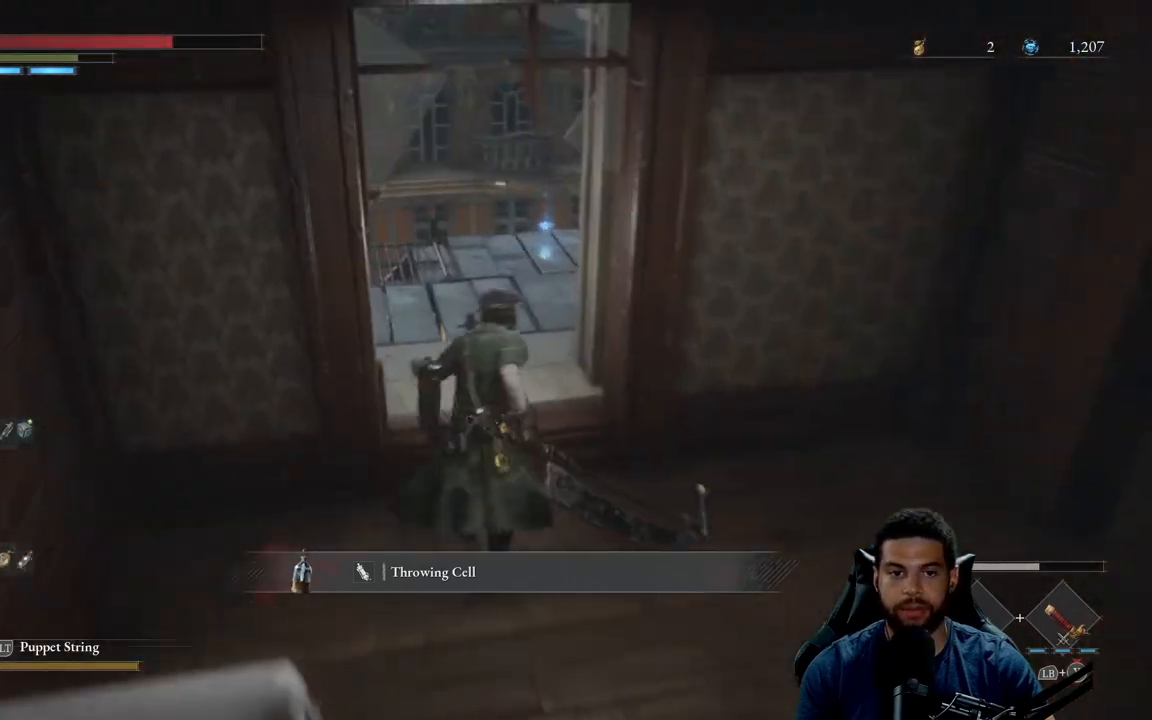
{"buttons": [], "left_stick": "up", "right_stick": "down-left", "events": [[100, "B", "up"], [383, "right_stick", "down-left"]]}
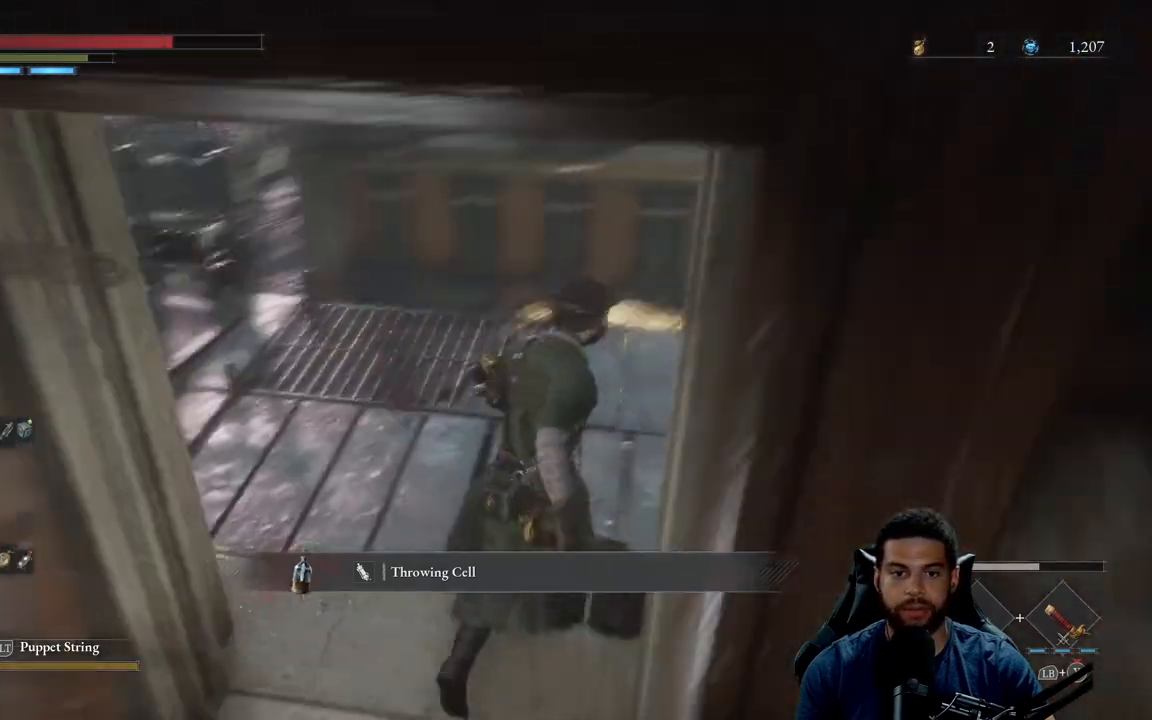
{"buttons": ["A"], "left_stick": "down-right", "right_stick": "center", "events": [[17, "left_stick", "up-right"], [67, "right_stick", "left"], [183, "left_stick", "right"], [233, "right_stick", "up-left"], [367, "right_stick", "center"], [383, "left_stick", "down-right"], [467, "A", "down"]]}
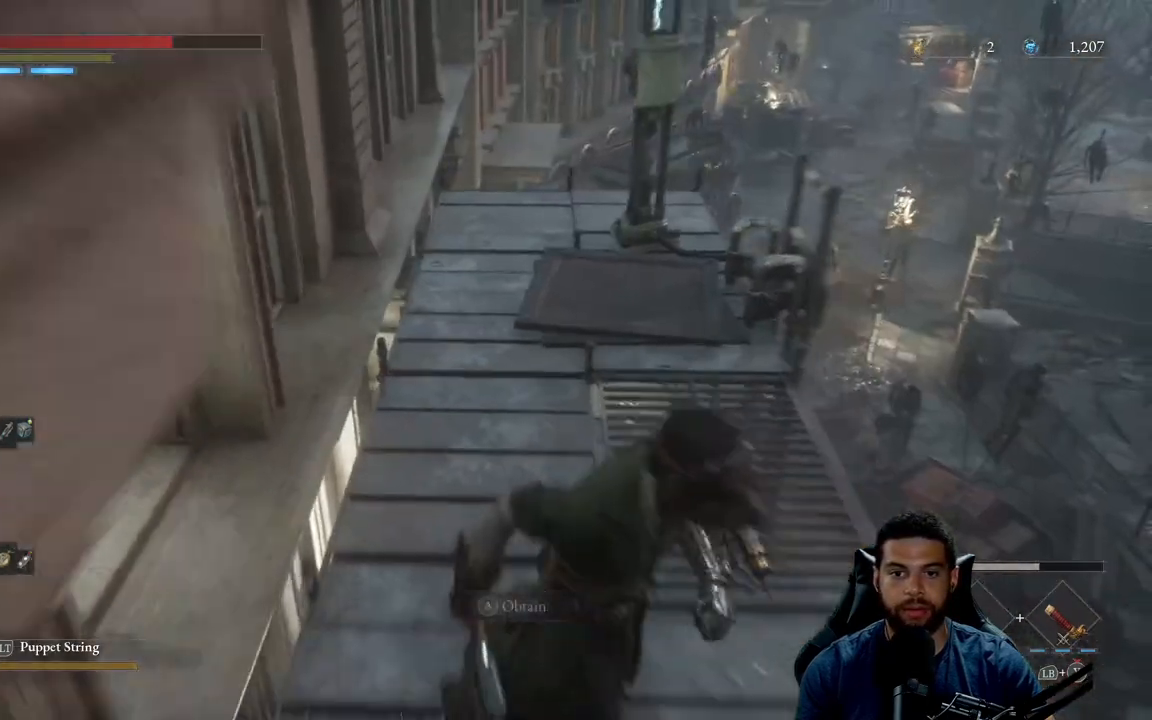
{"buttons": [], "left_stick": "center", "right_stick": "center", "events": [[33, "A", "up"], [117, "A", "down"], [167, "left_stick", "center"], [233, "A", "up"]]}
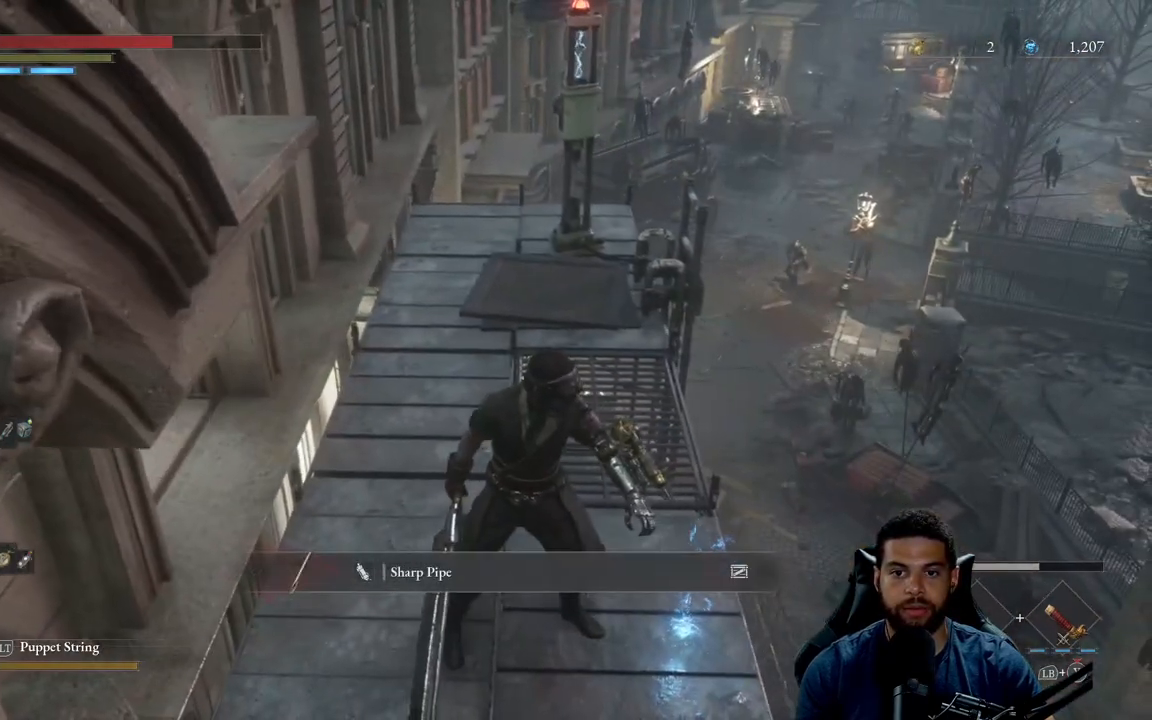
{"buttons": [], "left_stick": "up", "right_stick": "center", "events": [[217, "left_stick", "up-right"], [333, "A", "down"], [417, "left_stick", "up"], [450, "A", "up"]]}
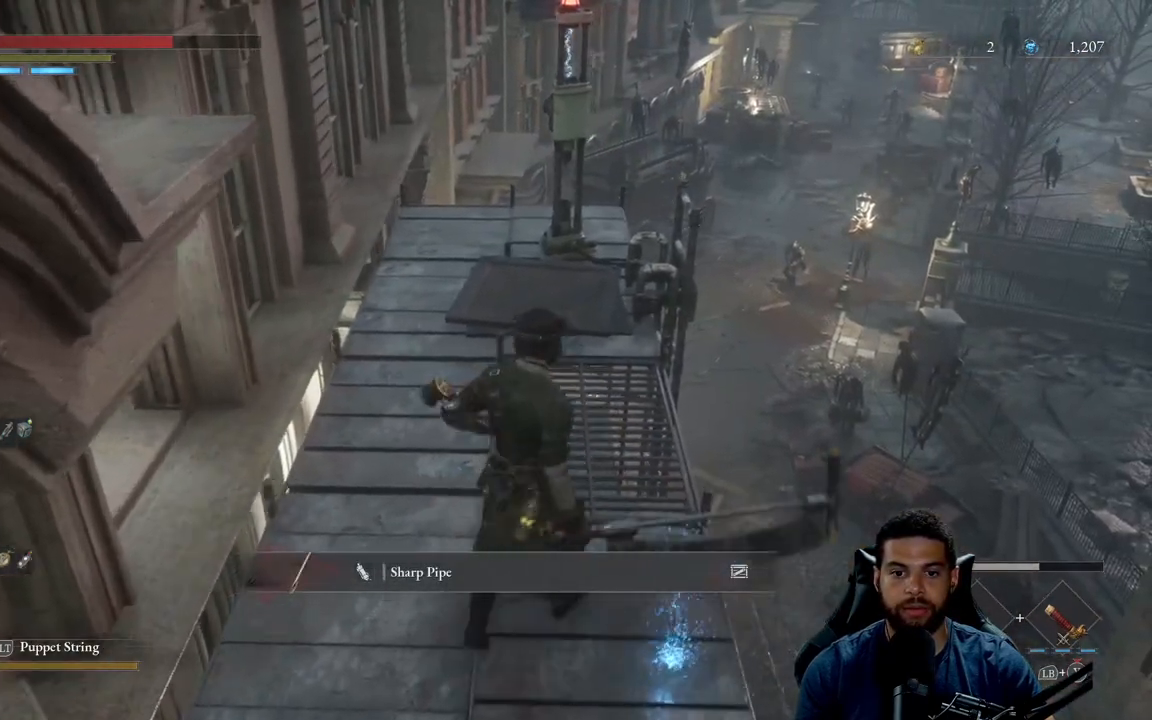
{"buttons": [], "left_stick": "up", "right_stick": "center", "events": [[167, "right_stick", "up-left"], [317, "right_stick", "center"]]}
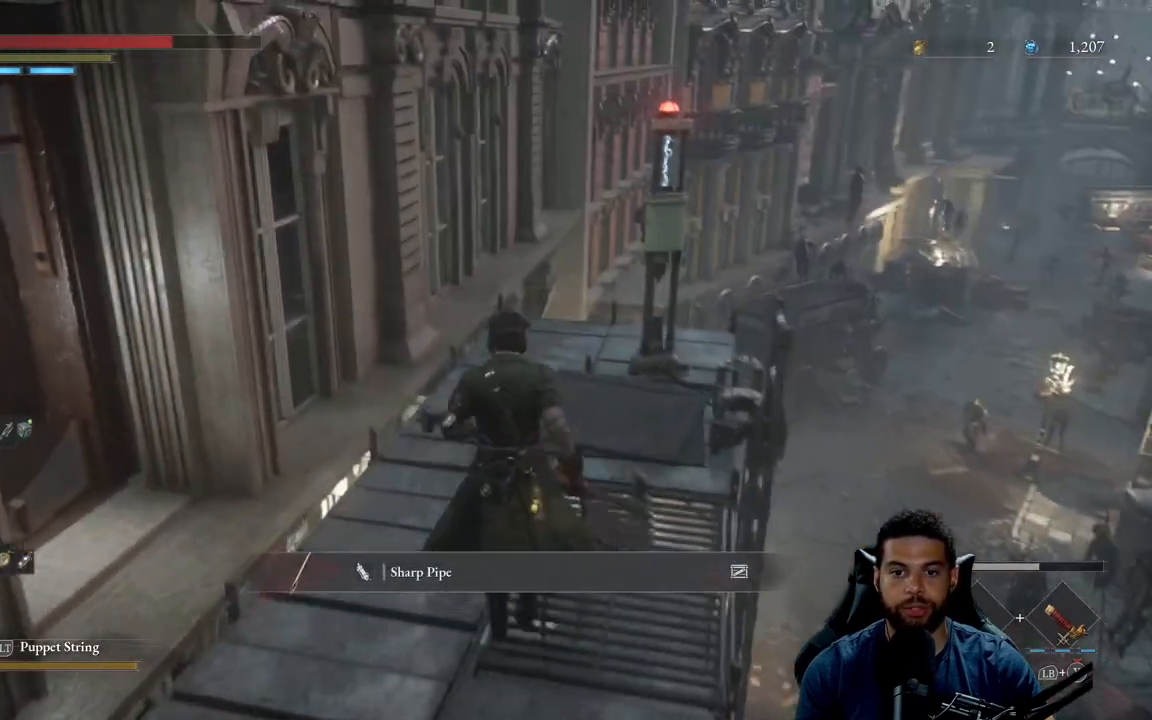
{"buttons": [], "left_stick": "up", "right_stick": "center", "events": [[267, "right_stick", "right"], [367, "right_stick", "center"]]}
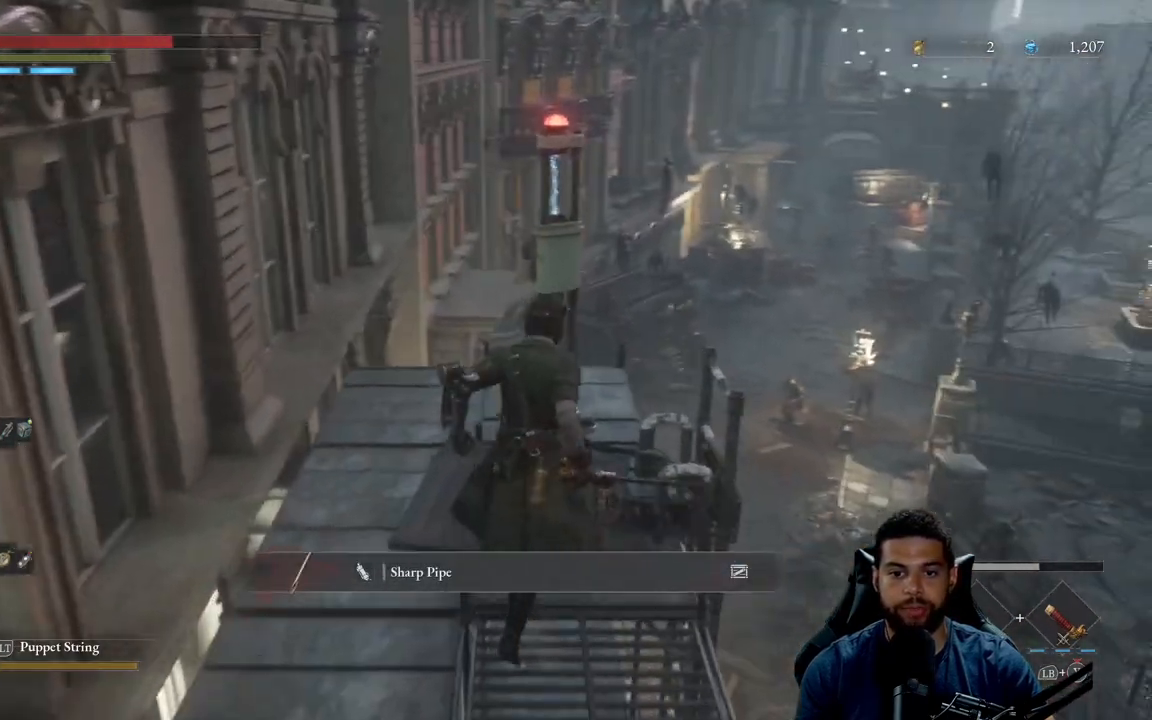
{"buttons": [], "left_stick": "center", "right_stick": "center", "events": [[333, "left_stick", "center"]]}